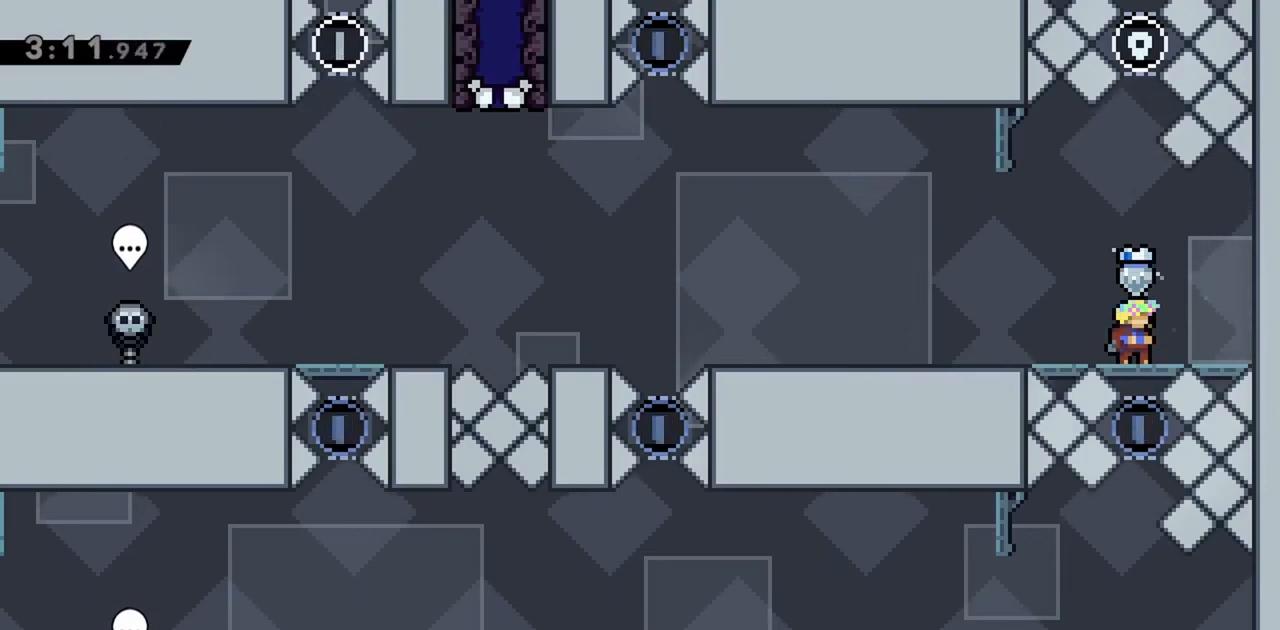
Gameplay with keyboard; each line is a JSON object with the keys held at the frame after it. "events" lists presses ("down") and releases ("up") of "dash", "demo", "down", "grab", "jump", "jump2", "left", "right" and "up" between this image and that frame as [ms after this image, input, new state], when the widget could be followed in between. No other keys are recorded. Mouse input is not recorded. Key names are as the overlay labels them; some are game actions (e.g. jump) rather than physical keys.
{"keys": [], "events": [[33, "right", "up"]]}
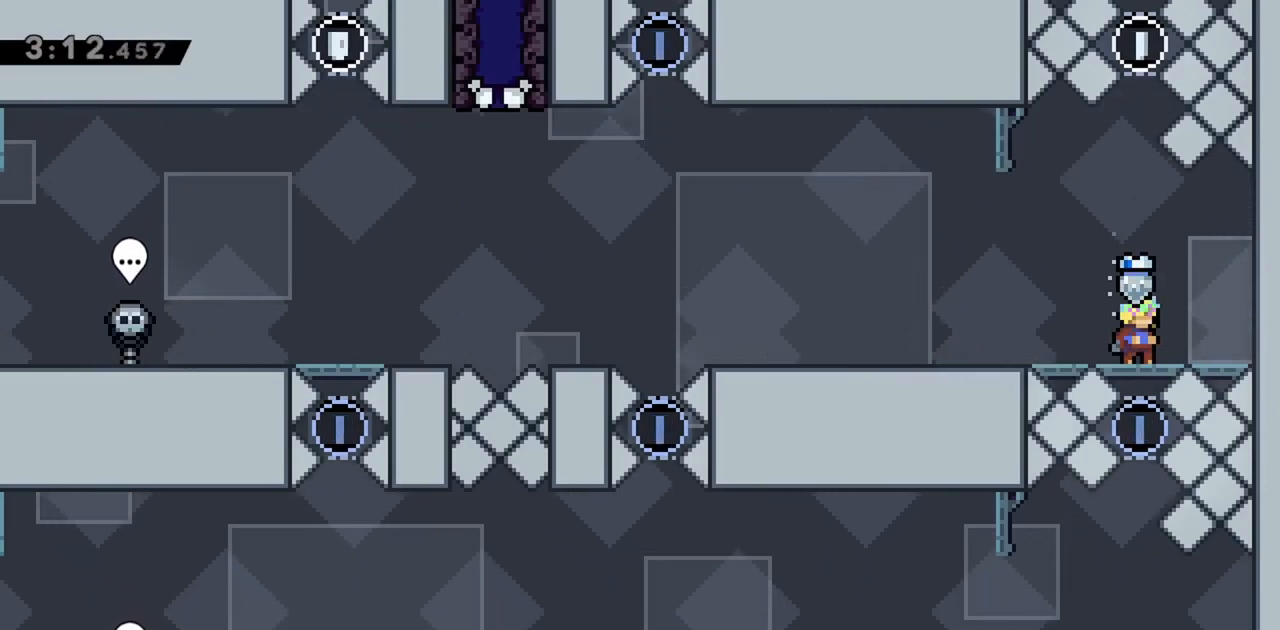
{"keys": ["up"], "events": [[100, "up", "down"]]}
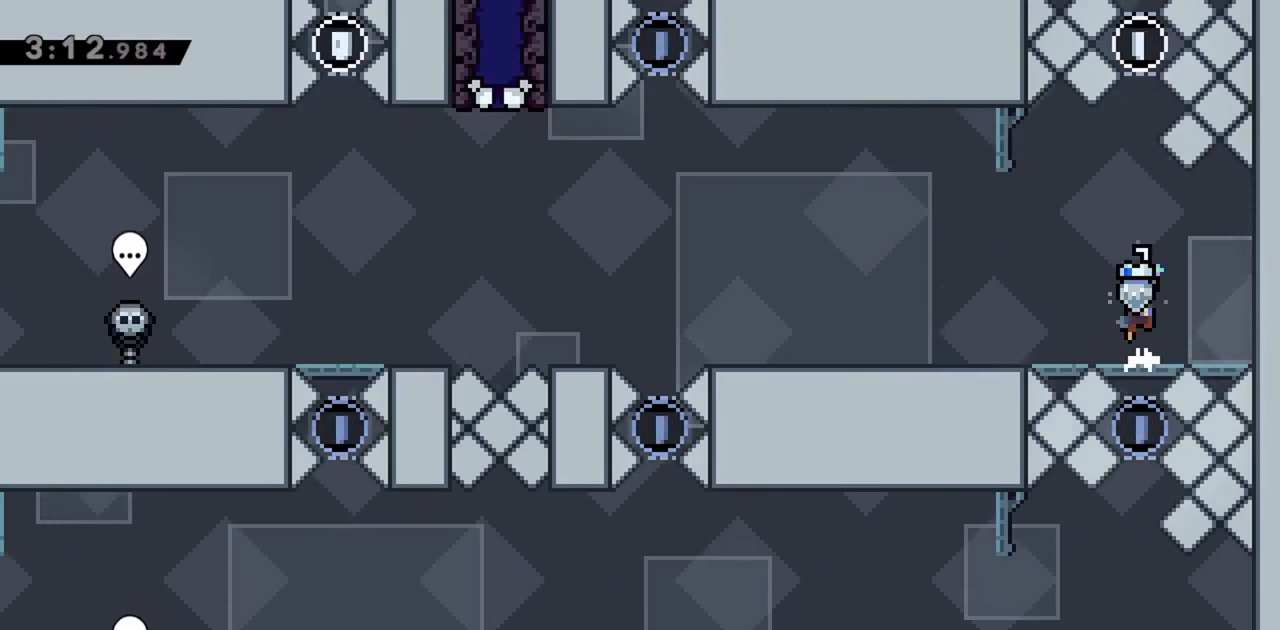
{"keys": ["dash", "jump", "up"], "events": [[17, "jump", "down"], [383, "dash", "down"]]}
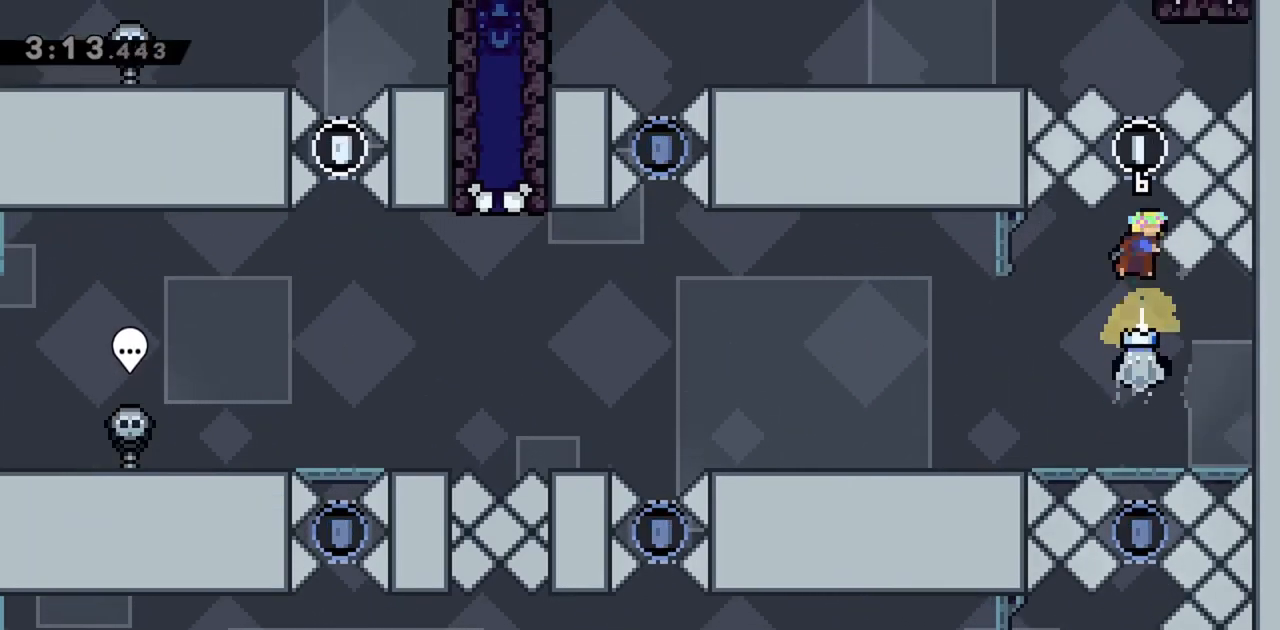
{"keys": ["jump"], "events": [[67, "dash", "up"], [250, "dash", "down"], [433, "dash", "up"], [483, "up", "up"]]}
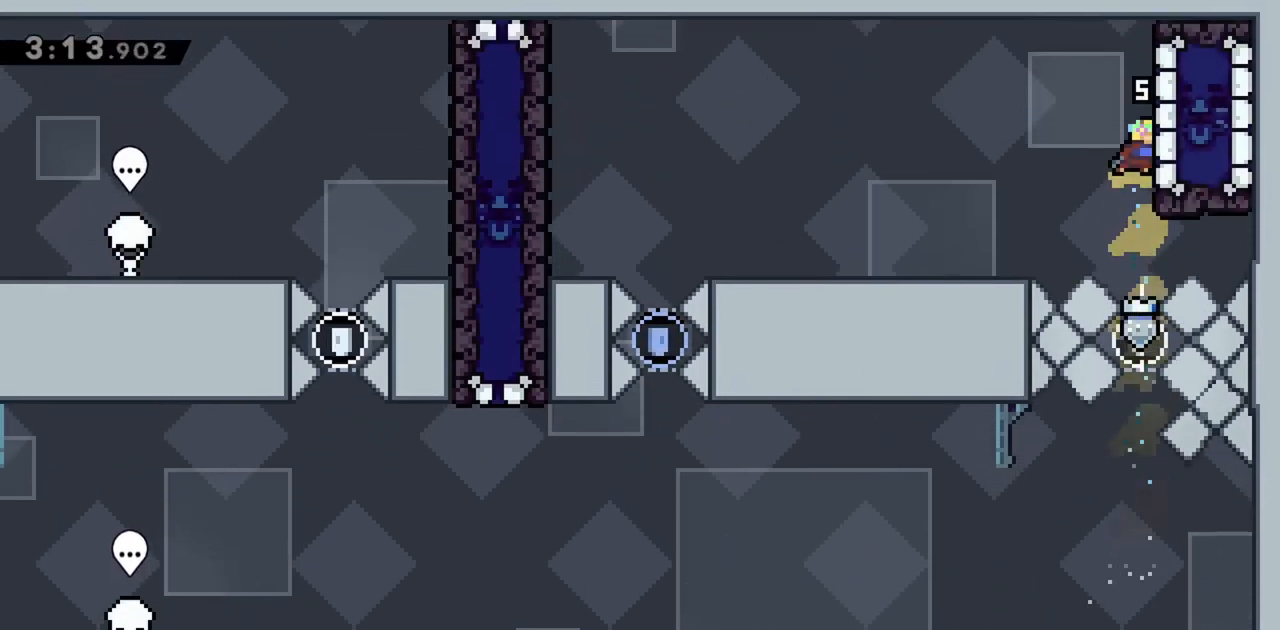
{"keys": ["left"], "events": [[117, "dash", "down"], [267, "dash", "up"], [267, "jump", "up"], [350, "left", "down"]]}
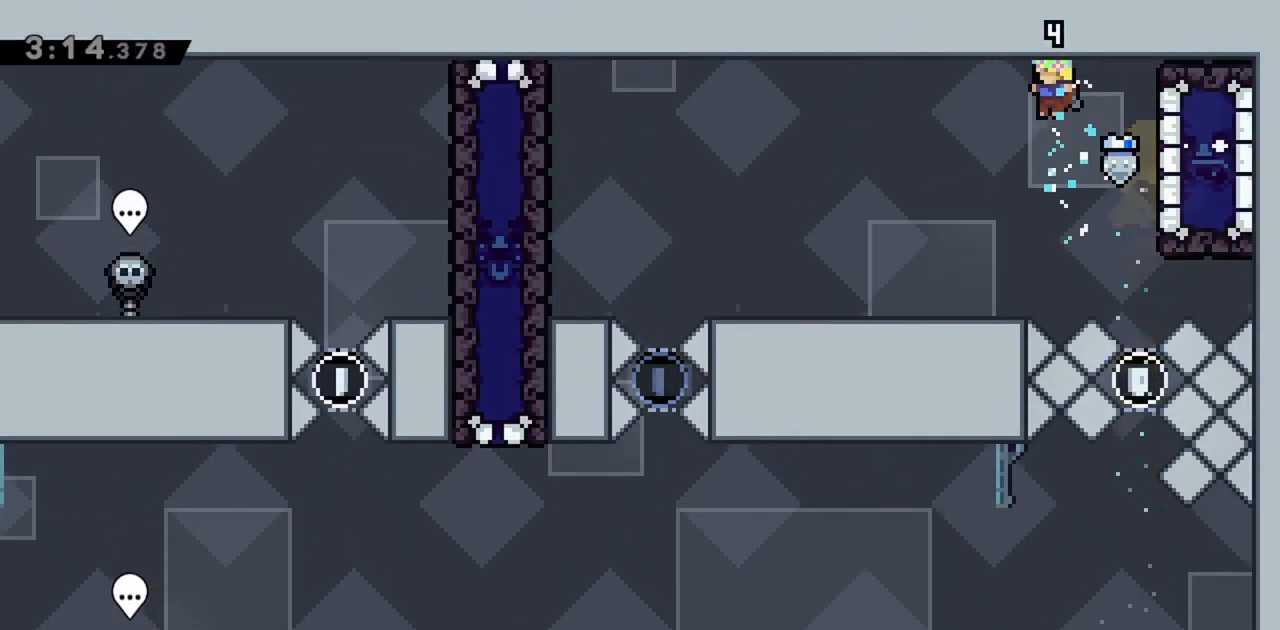
{"keys": ["left"], "events": []}
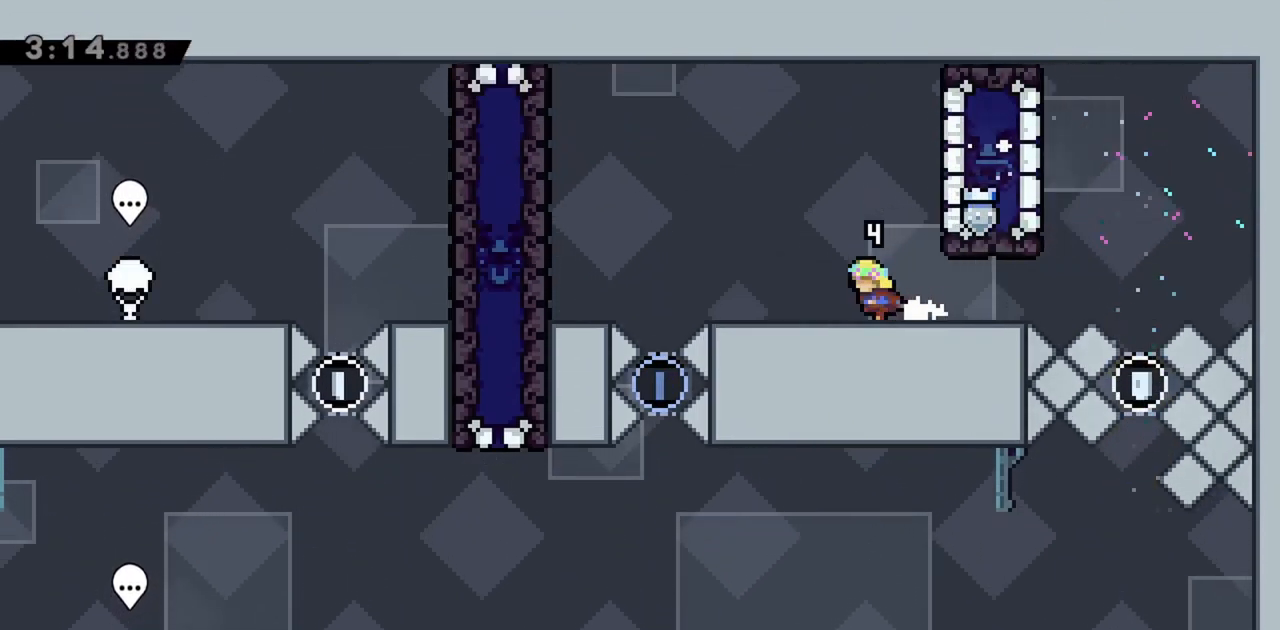
{"keys": ["left"], "events": [[183, "left", "up"], [417, "left", "down"]]}
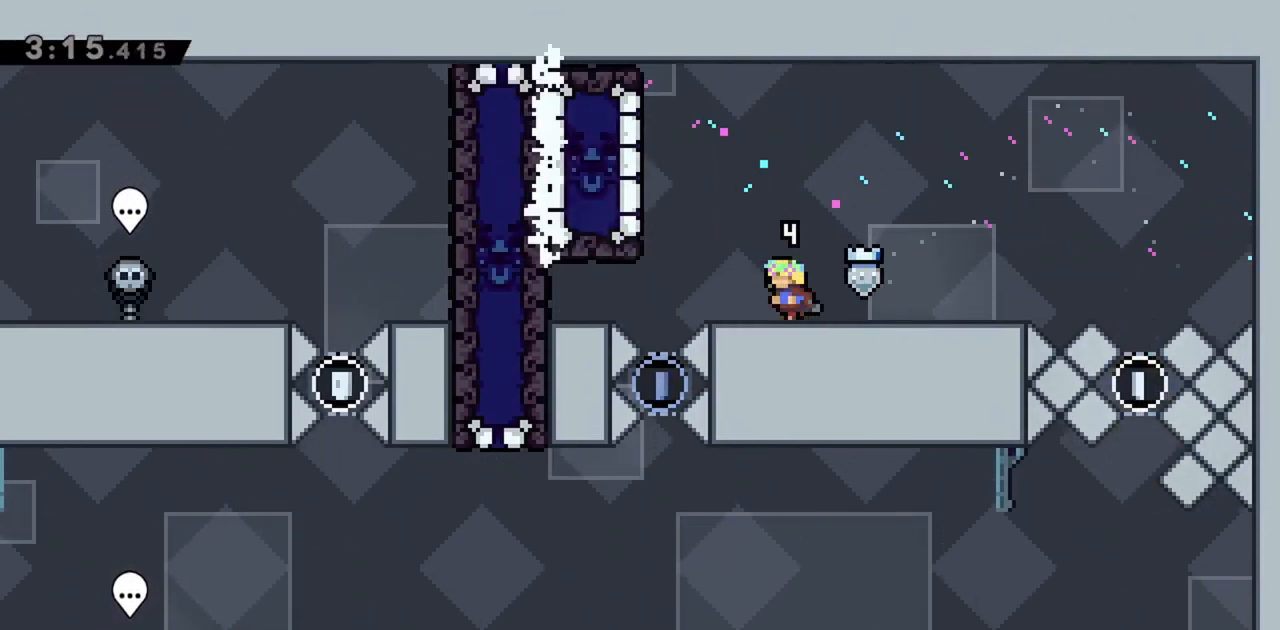
{"keys": ["grab"], "events": [[50, "jump", "down"], [233, "grab", "down"], [283, "jump", "up"], [383, "left", "up"]]}
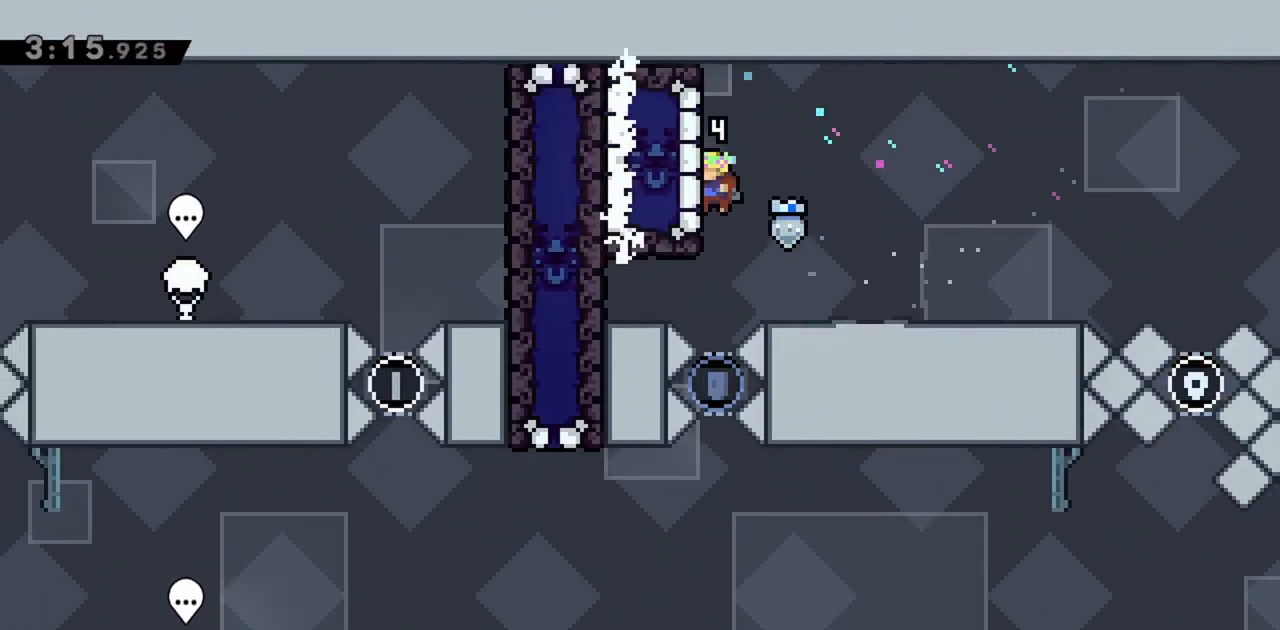
{"keys": ["down"], "events": [[17, "grab", "up"], [117, "down", "down"]]}
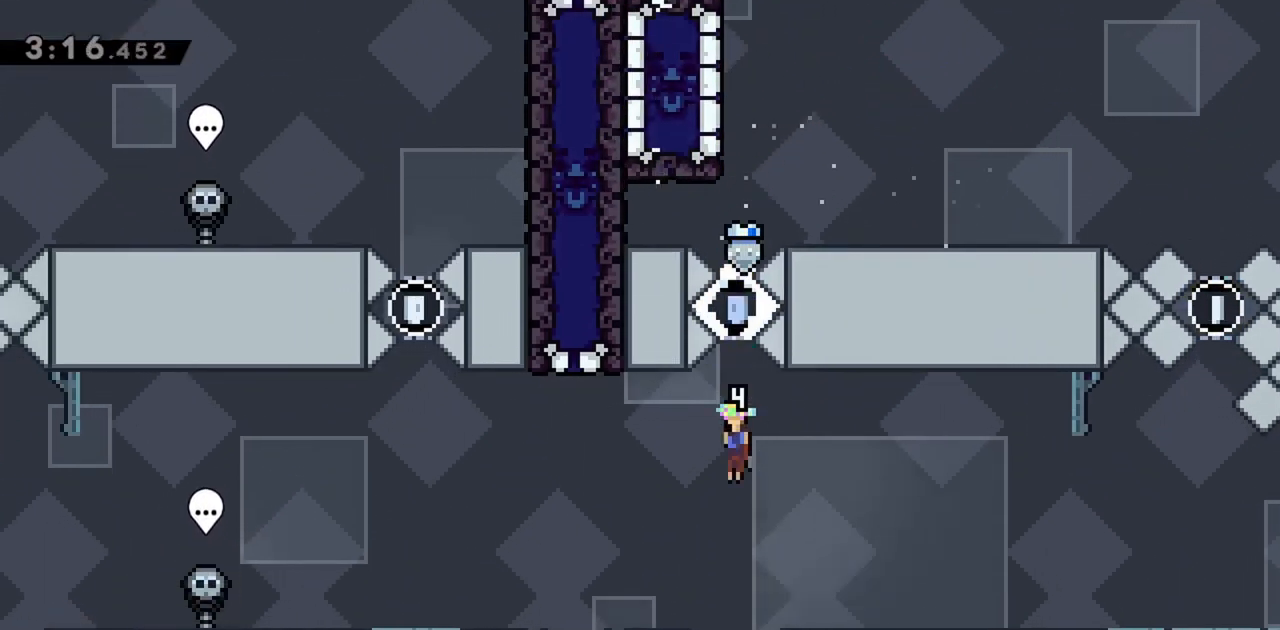
{"keys": ["down"], "events": []}
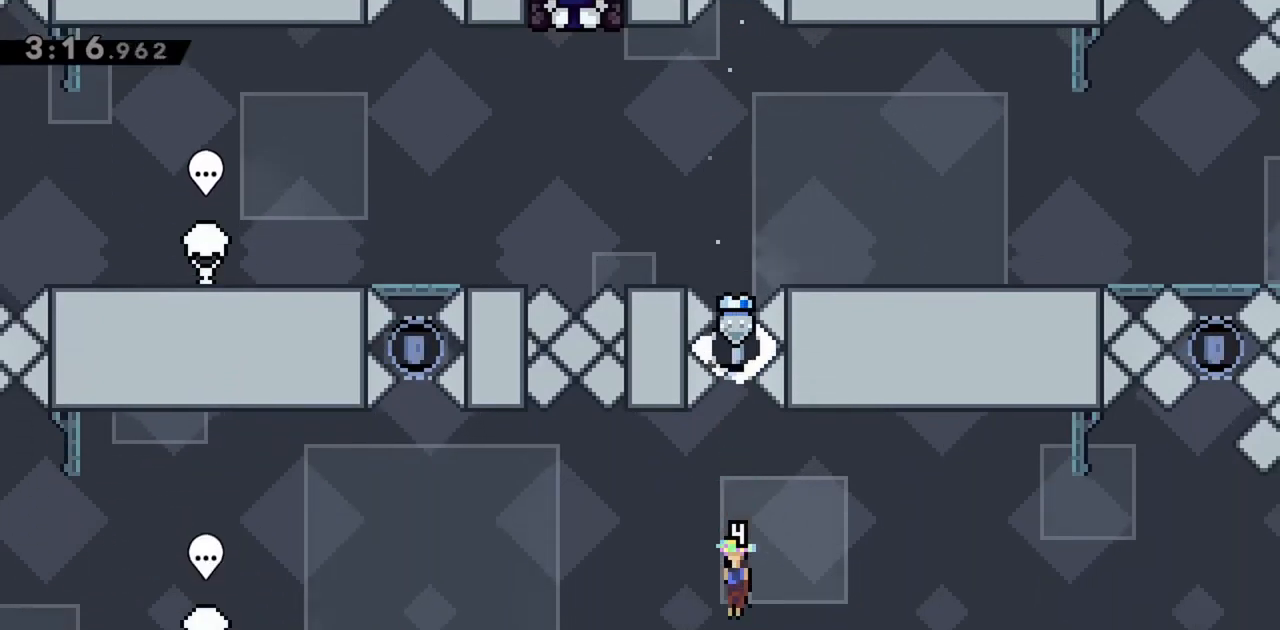
{"keys": ["left"], "events": [[33, "down", "up"], [133, "left", "down"]]}
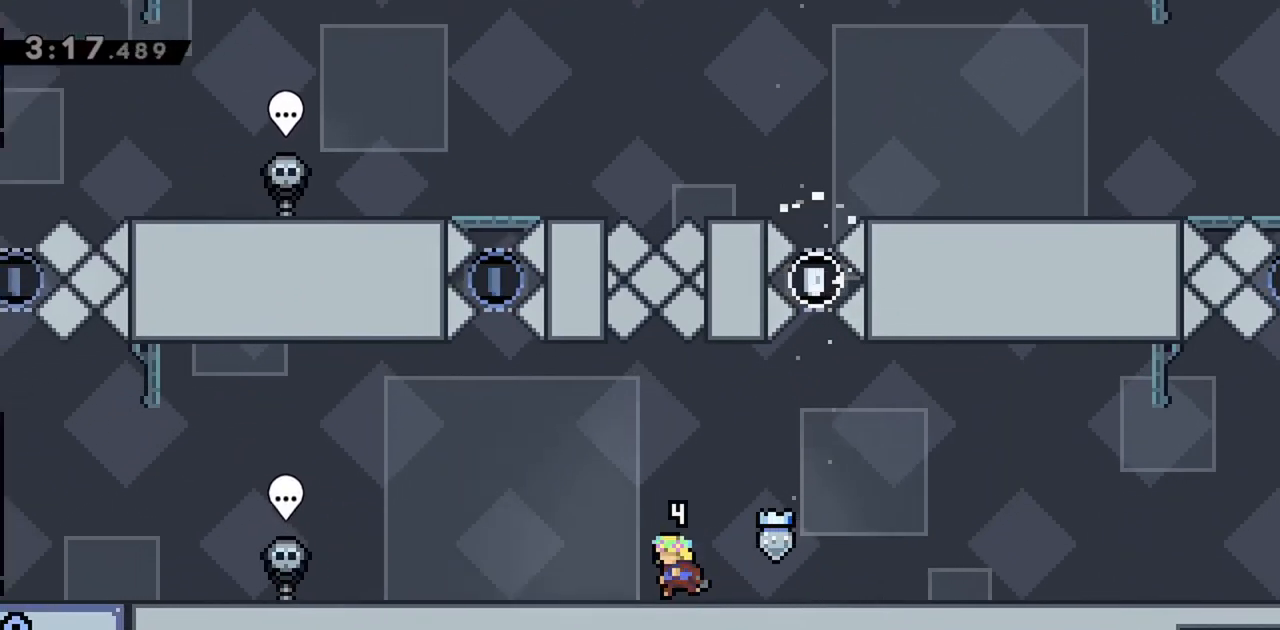
{"keys": ["left"], "events": []}
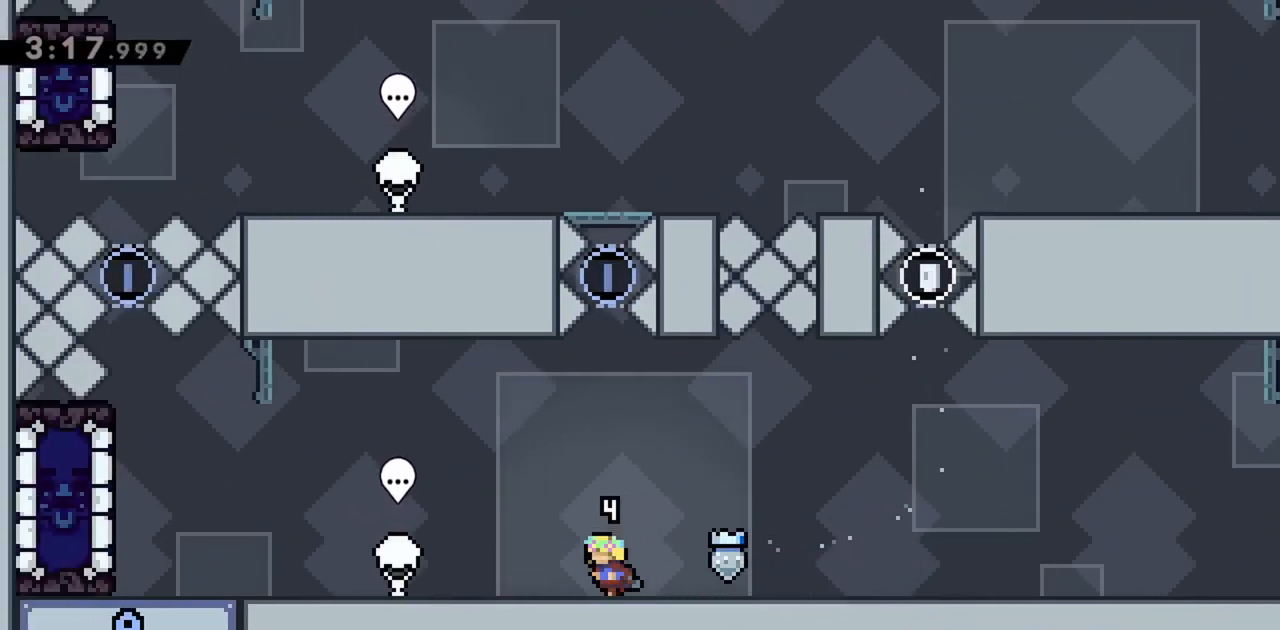
{"keys": ["jump", "left"], "events": [[383, "jump", "down"]]}
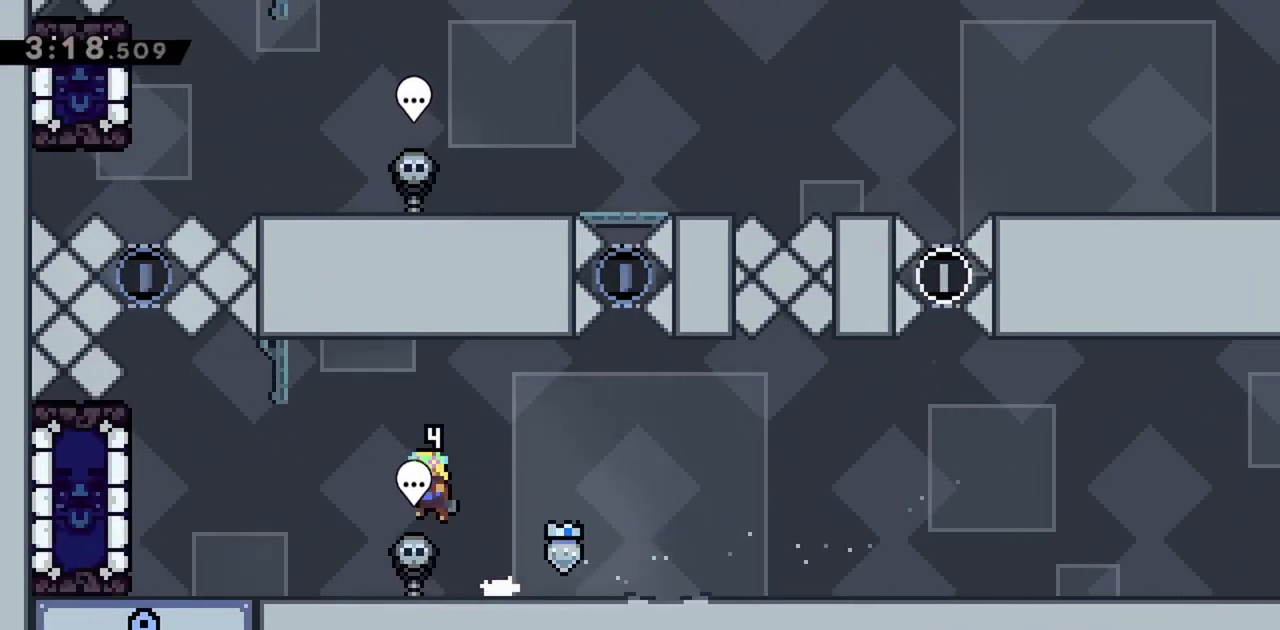
{"keys": ["grab", "left"], "events": [[150, "grab", "down"], [333, "jump", "up"]]}
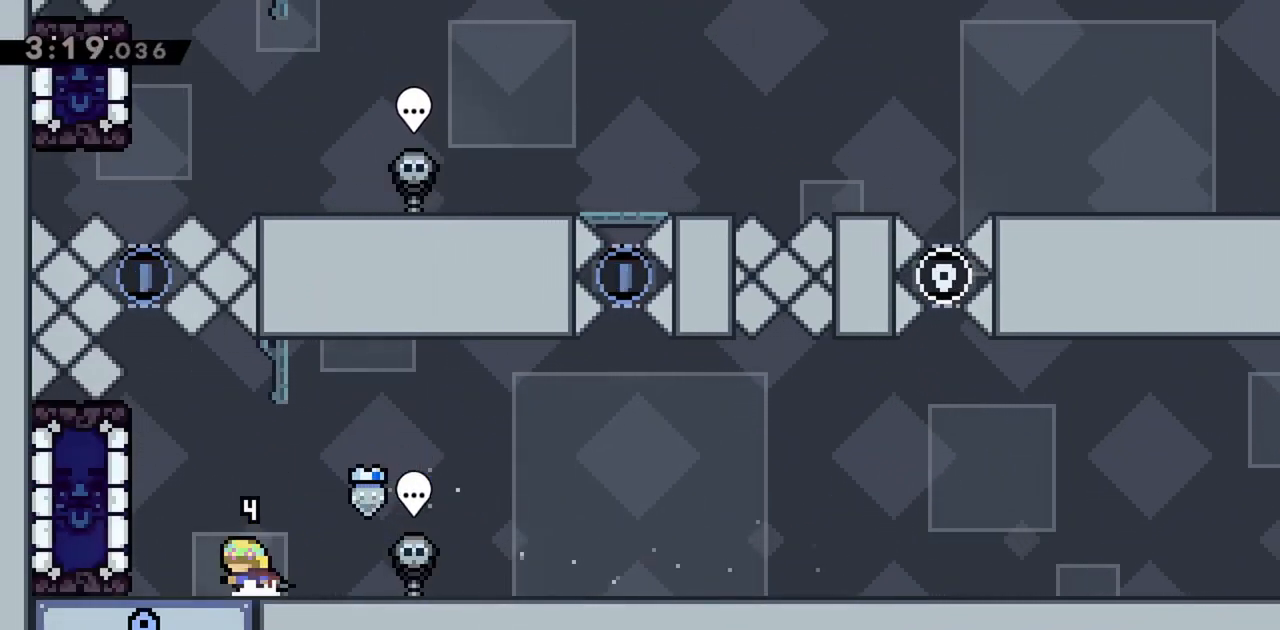
{"keys": ["grab", "jump"], "events": [[67, "jump", "down"], [300, "jump", "up"], [300, "left", "up"], [400, "jump", "down"]]}
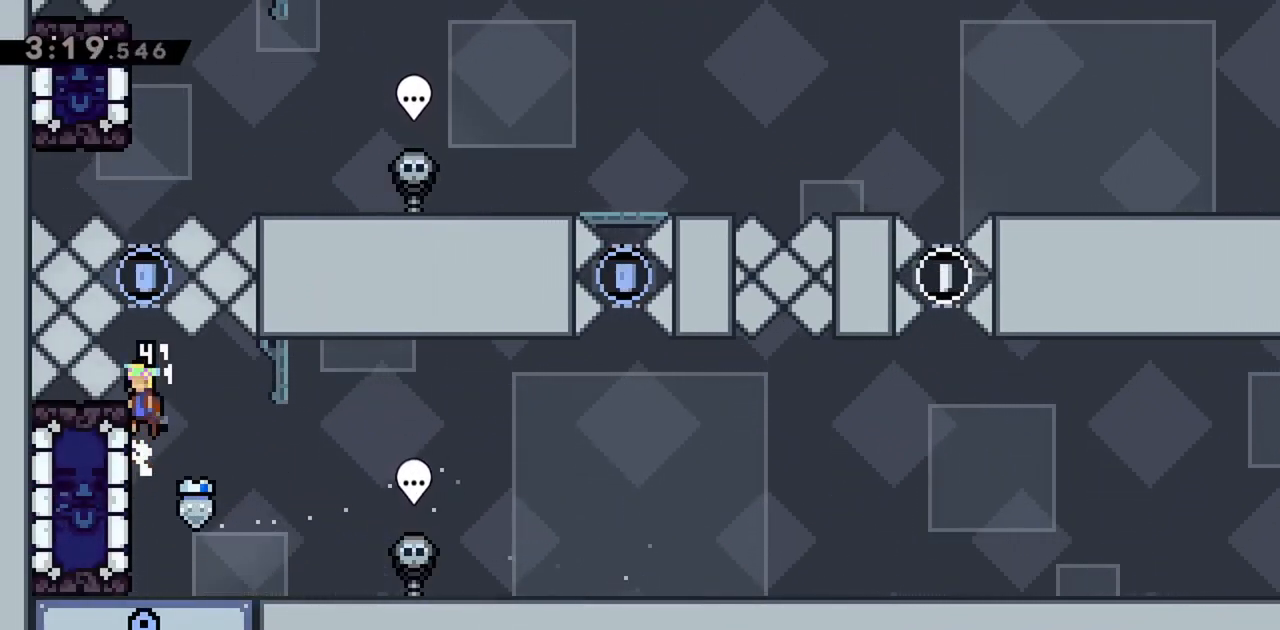
{"keys": [], "events": [[33, "jump", "up"], [167, "jump", "down"], [317, "jump", "up"], [450, "grab", "up"]]}
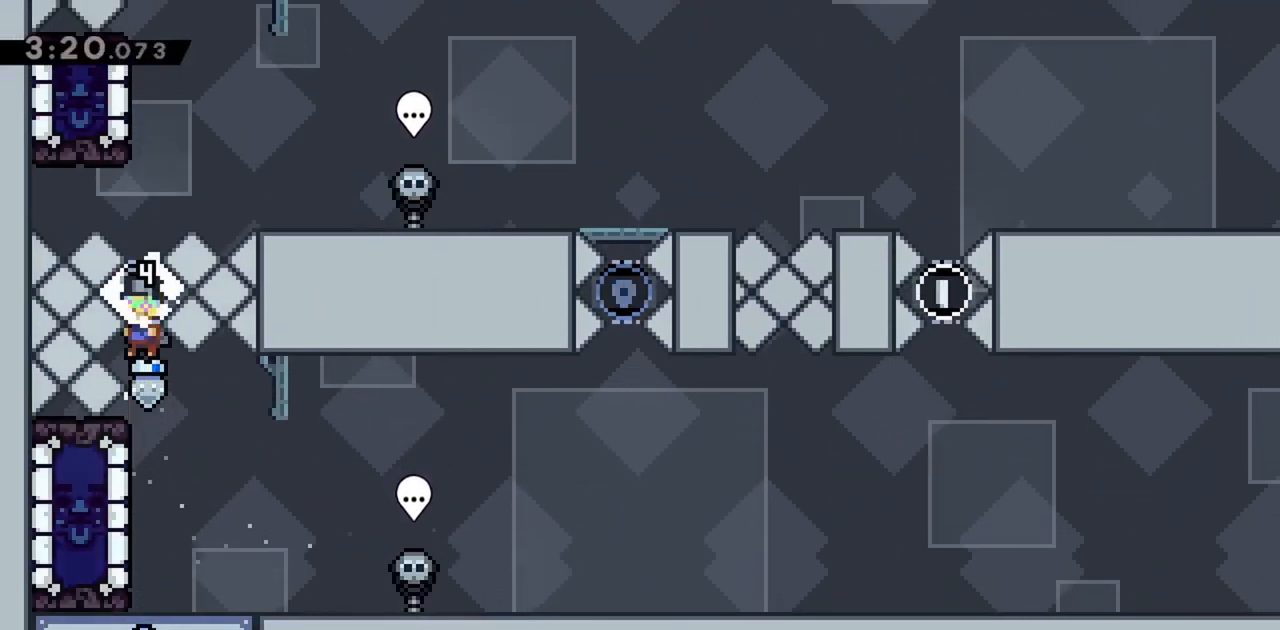
{"keys": ["right"], "events": [[317, "jump", "down"], [367, "jump", "up"], [467, "right", "down"]]}
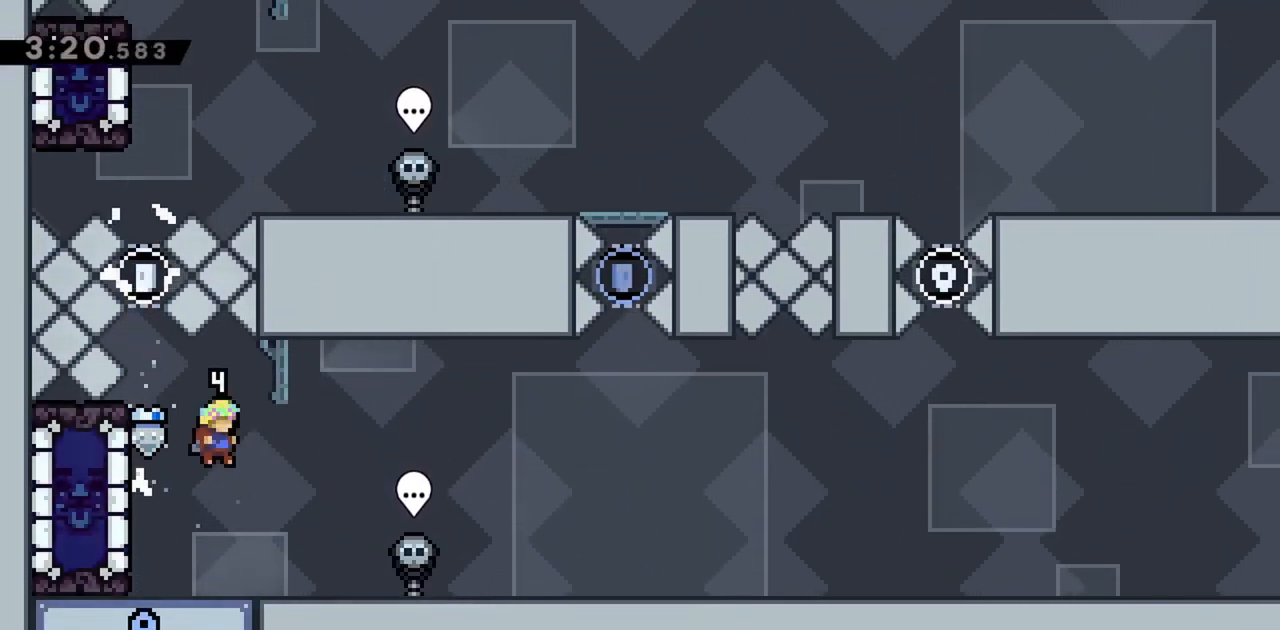
{"keys": ["right"], "events": []}
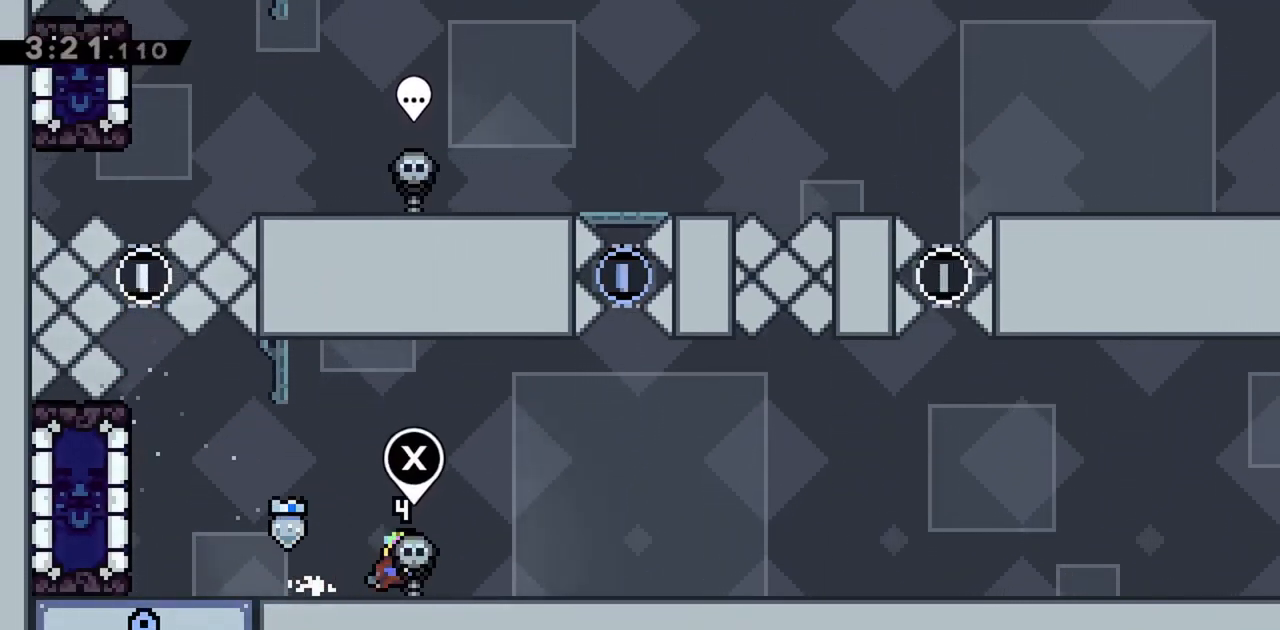
{"keys": ["right"], "events": []}
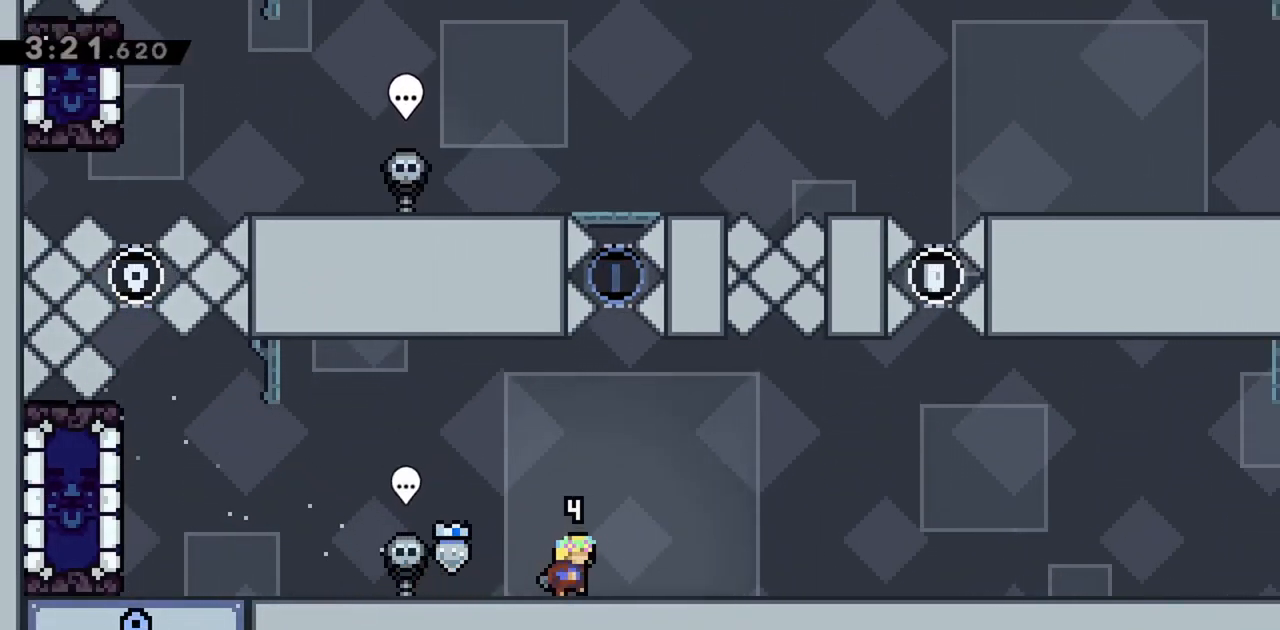
{"keys": [], "events": [[117, "right", "up"]]}
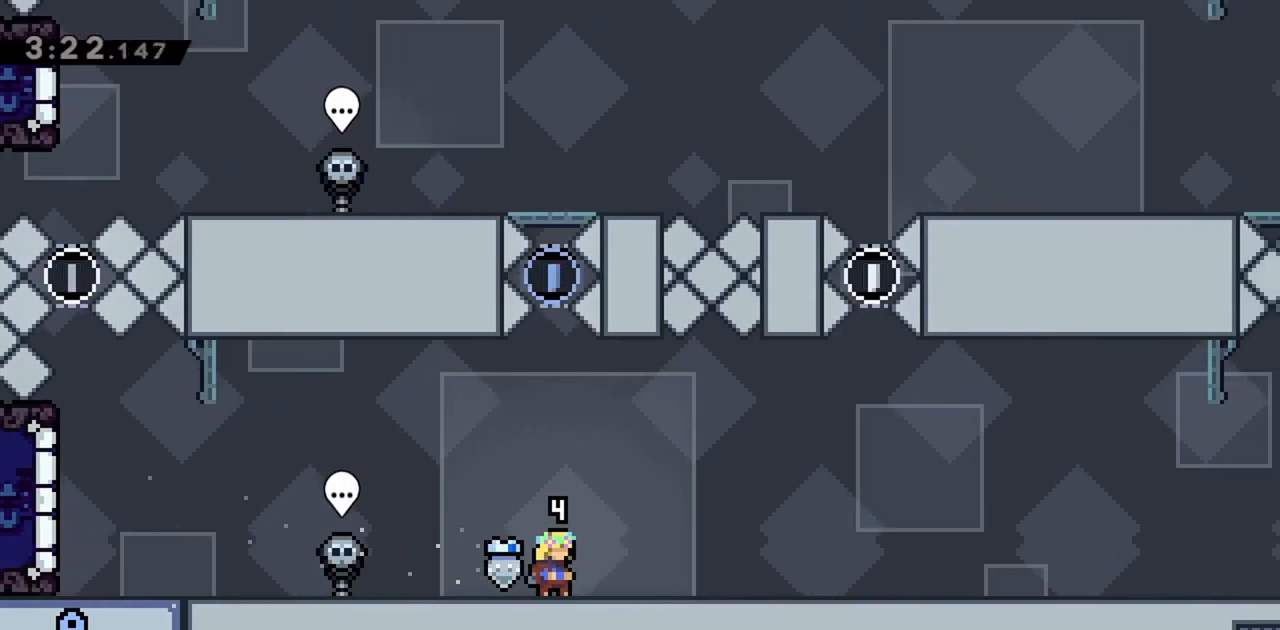
{"keys": [], "events": []}
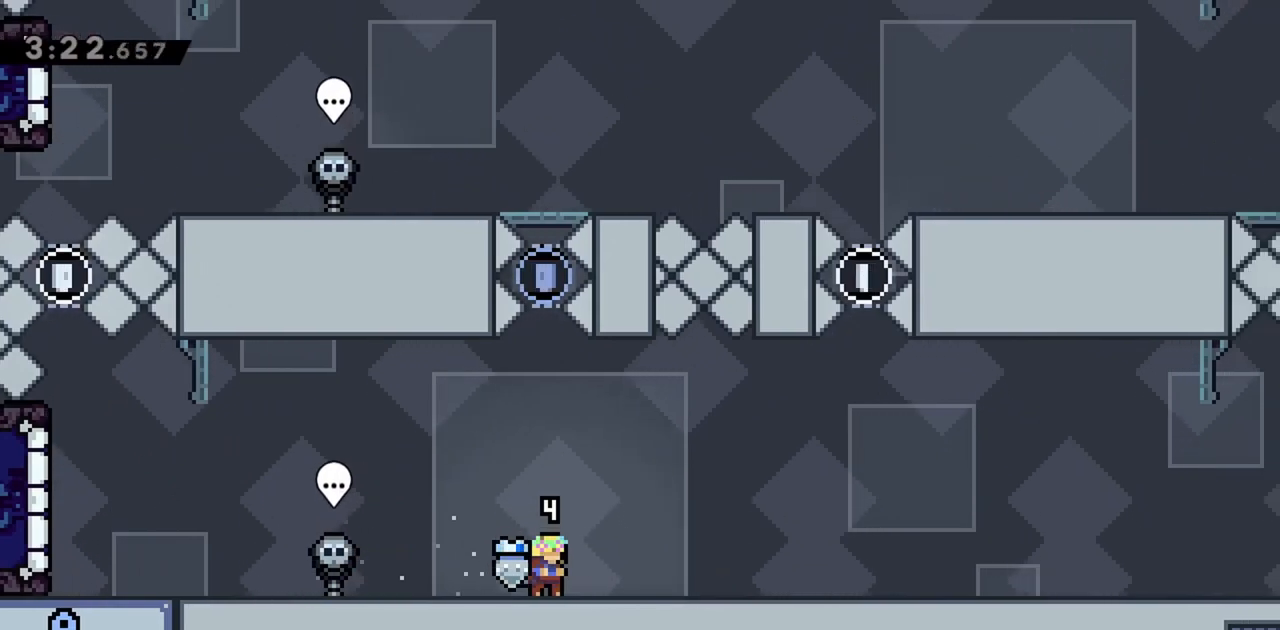
{"keys": [], "events": []}
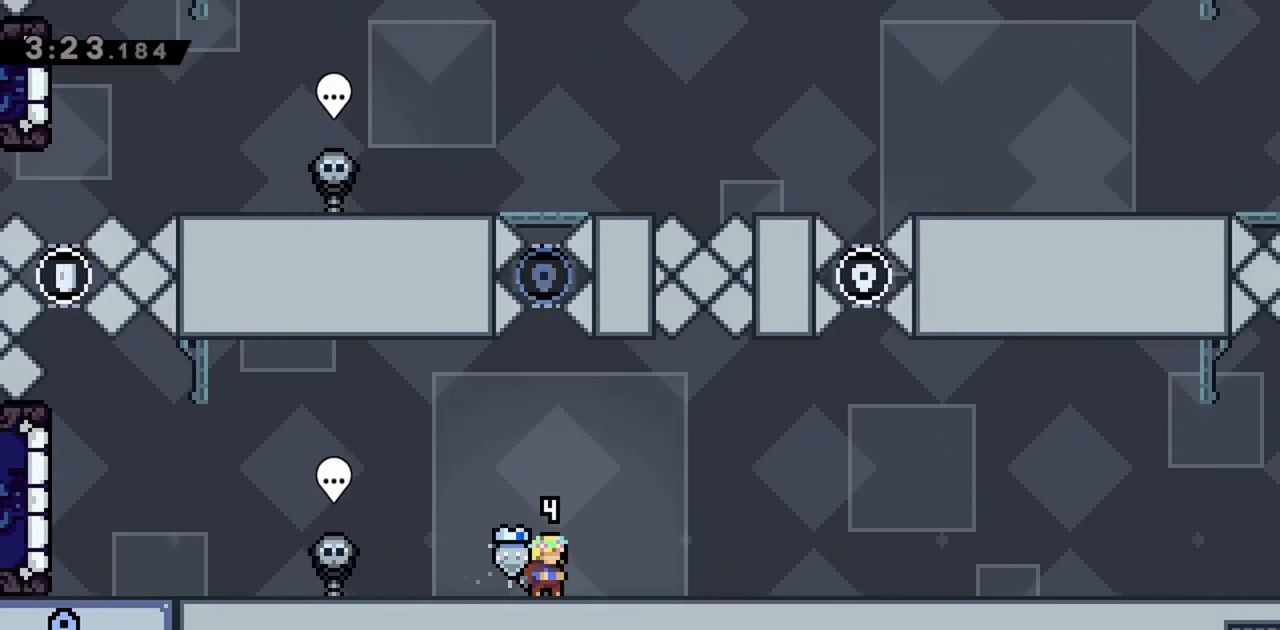
{"keys": [], "events": []}
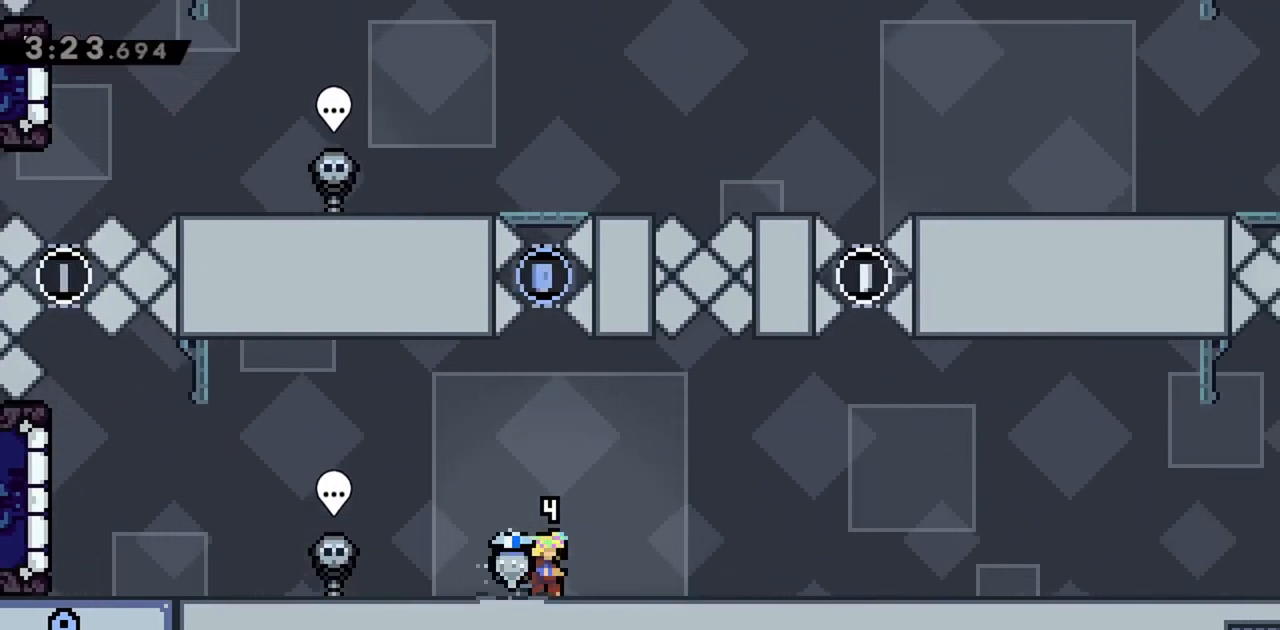
{"keys": [], "events": []}
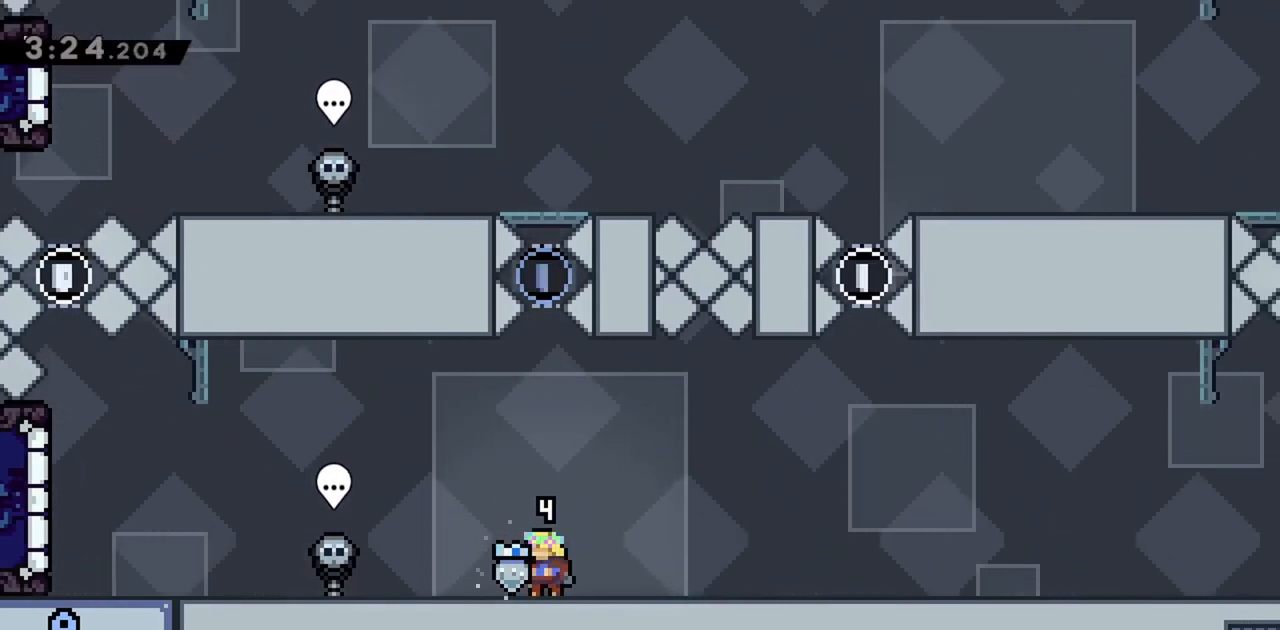
{"keys": [], "events": [[67, "down", "down"], [150, "right", "down"], [200, "down", "up"], [200, "right", "up"]]}